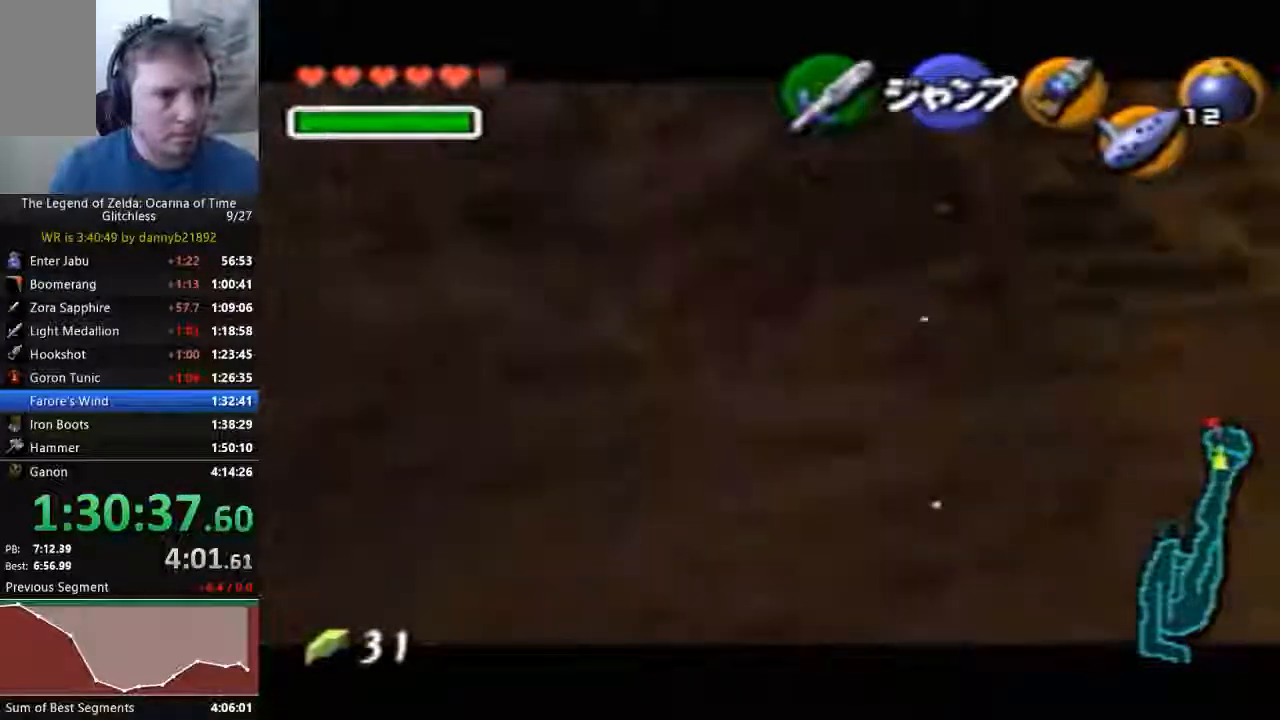
Gameplay with a controller (Nintendo layout); each line is a JSON object with the inputs held at the frame after it. "events" lists button and stick changes between this image and that frame as [ms after this image, input, new state], when the widget could be followed in between. Not read: C_DOWN C_LEFT C_UP L3 R3 START Z.
{"buttons": [], "left_stick": "down", "events": []}
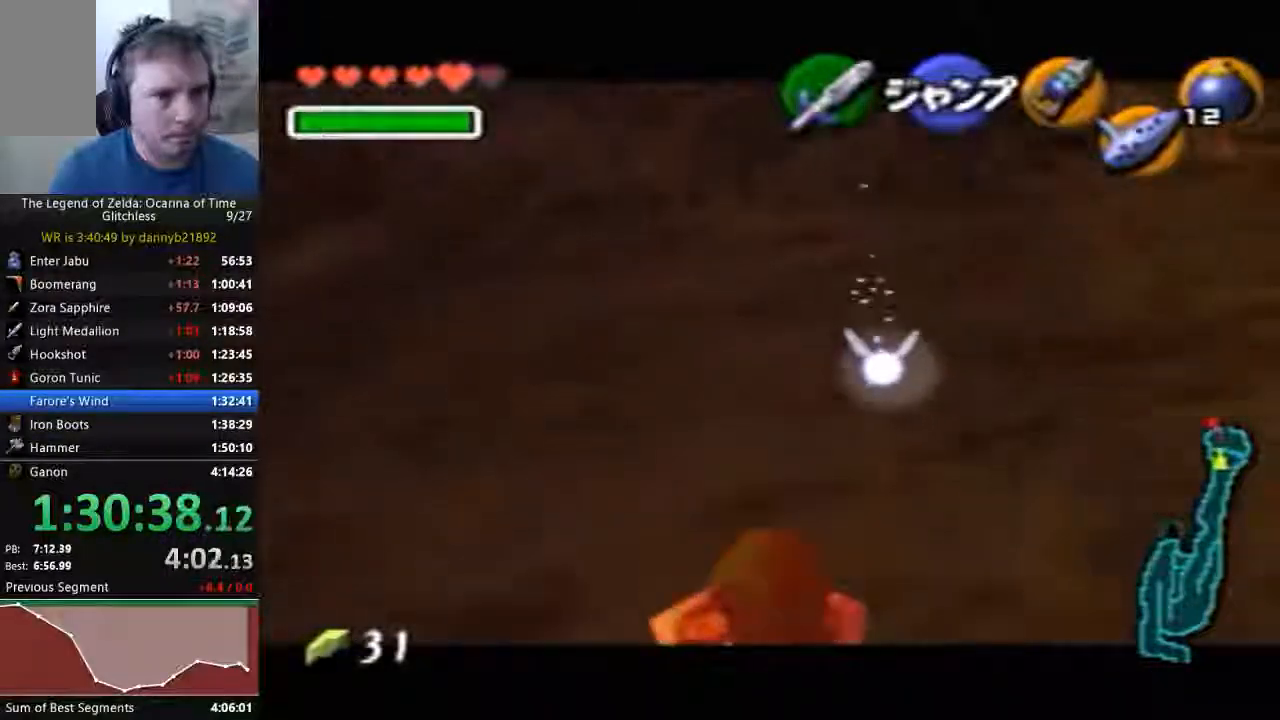
{"buttons": [], "left_stick": "down", "events": []}
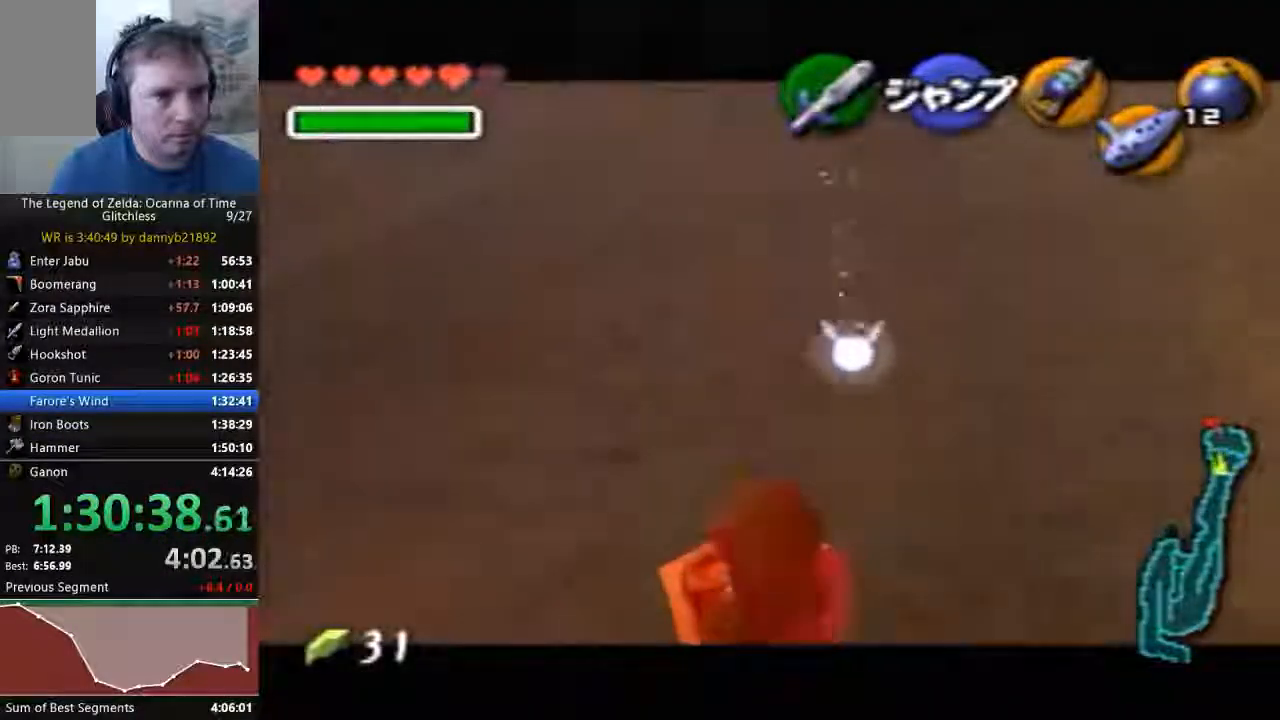
{"buttons": [], "left_stick": "down", "events": []}
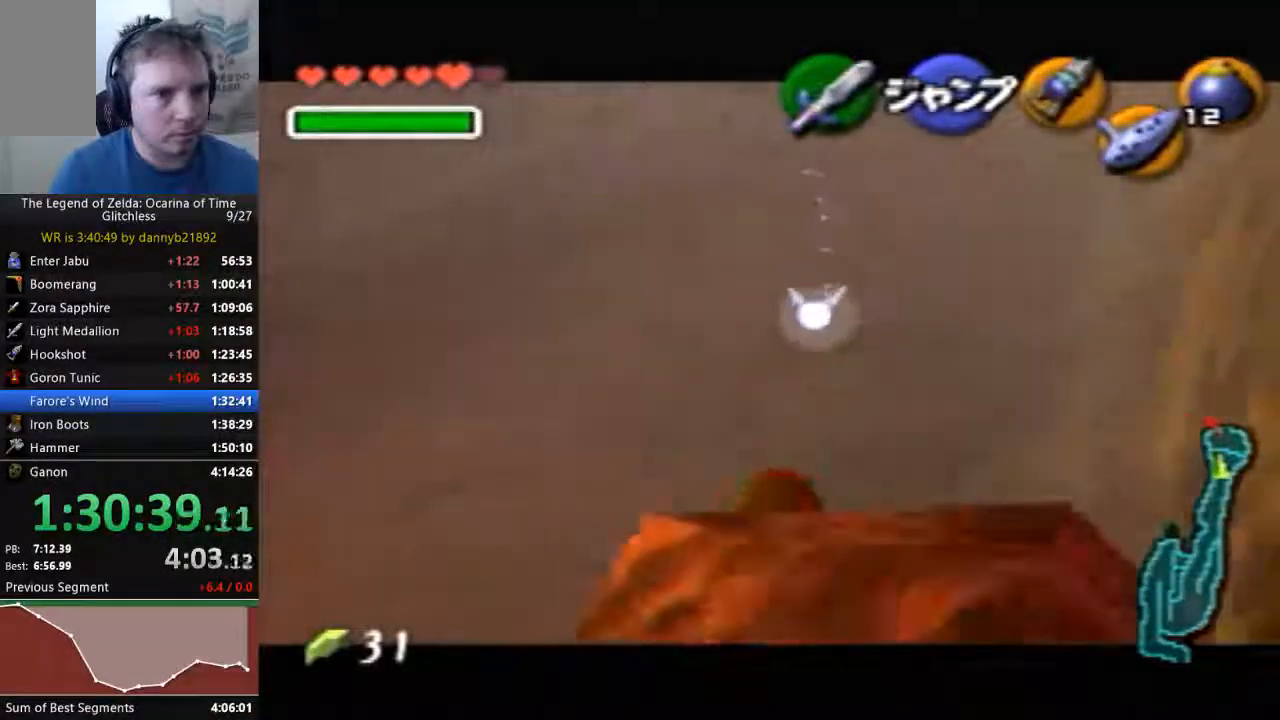
{"buttons": [], "left_stick": "center", "events": [[300, "left_stick", "center"], [400, "left_stick", "left"], [500, "left_stick", "center"]]}
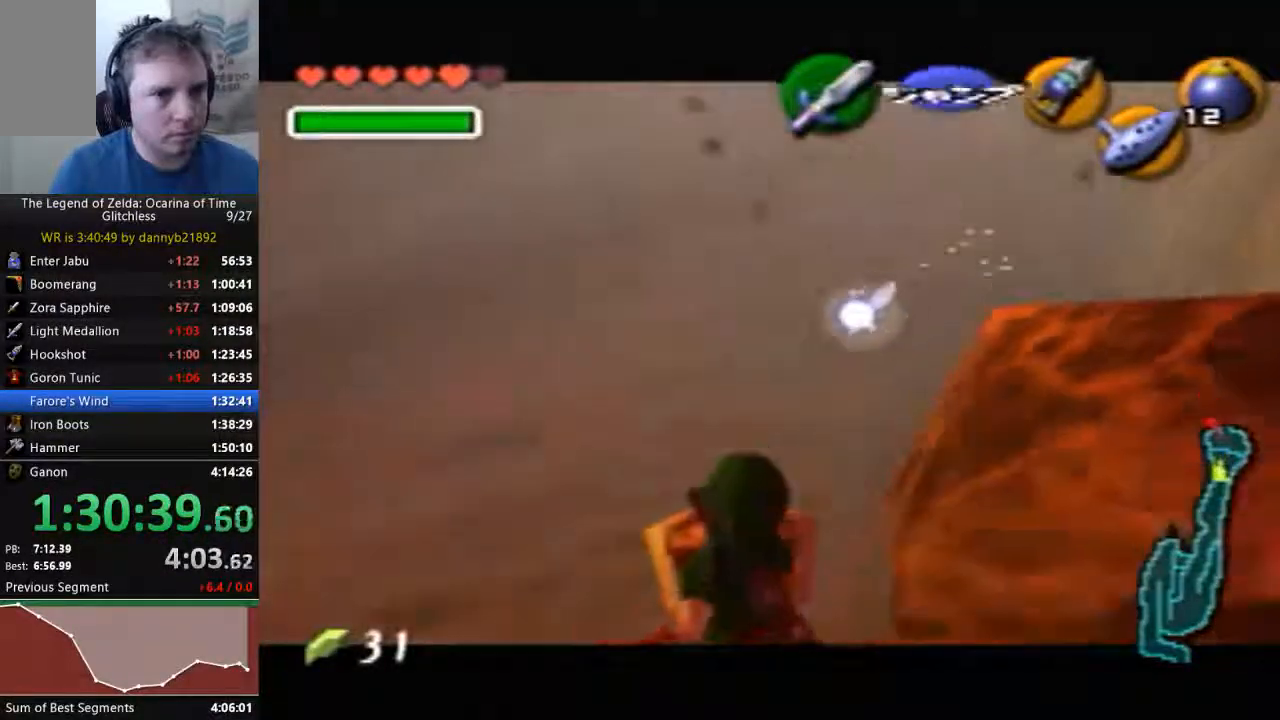
{"buttons": [], "left_stick": "down", "events": [[200, "left_stick", "down"]]}
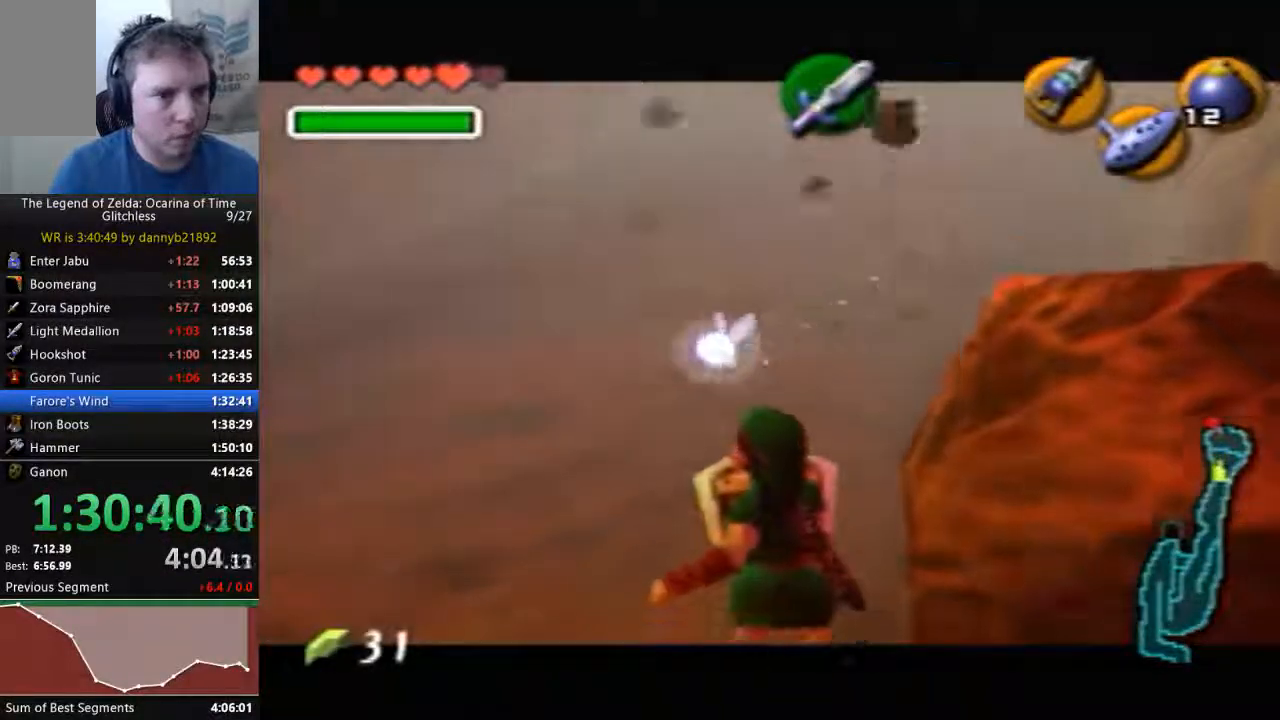
{"buttons": [], "left_stick": "down", "events": []}
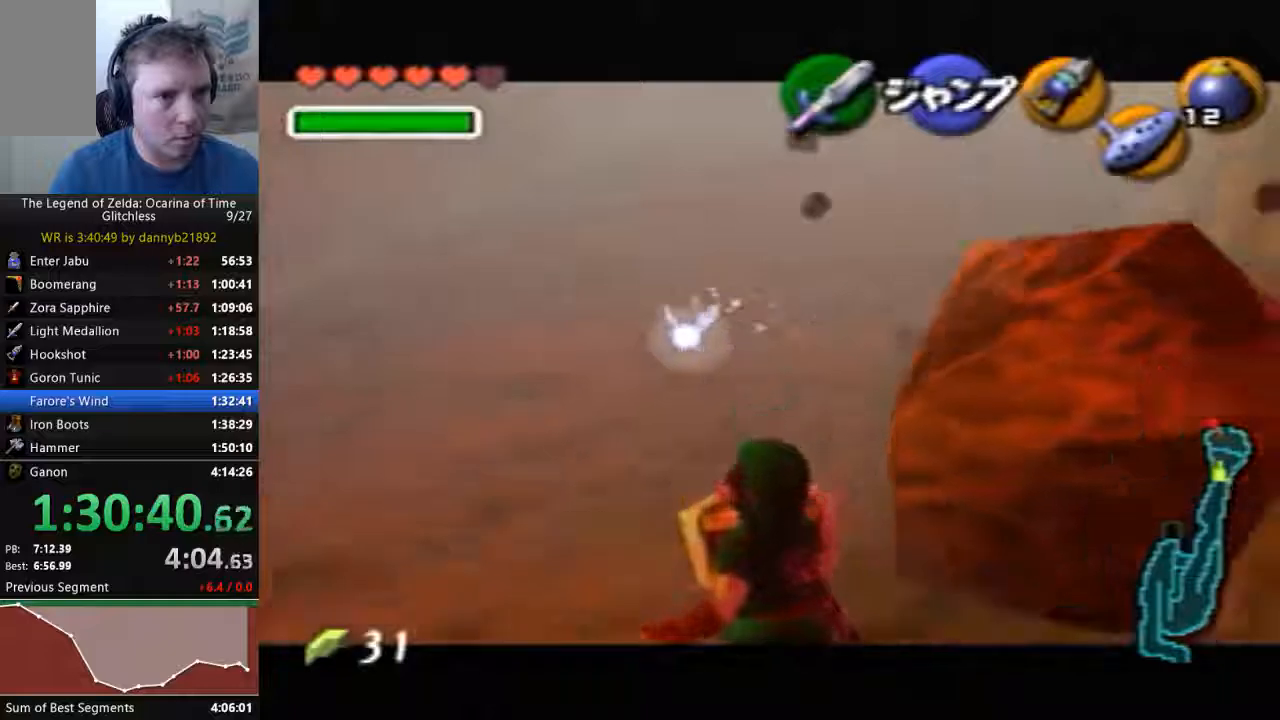
{"buttons": [], "left_stick": "down", "events": []}
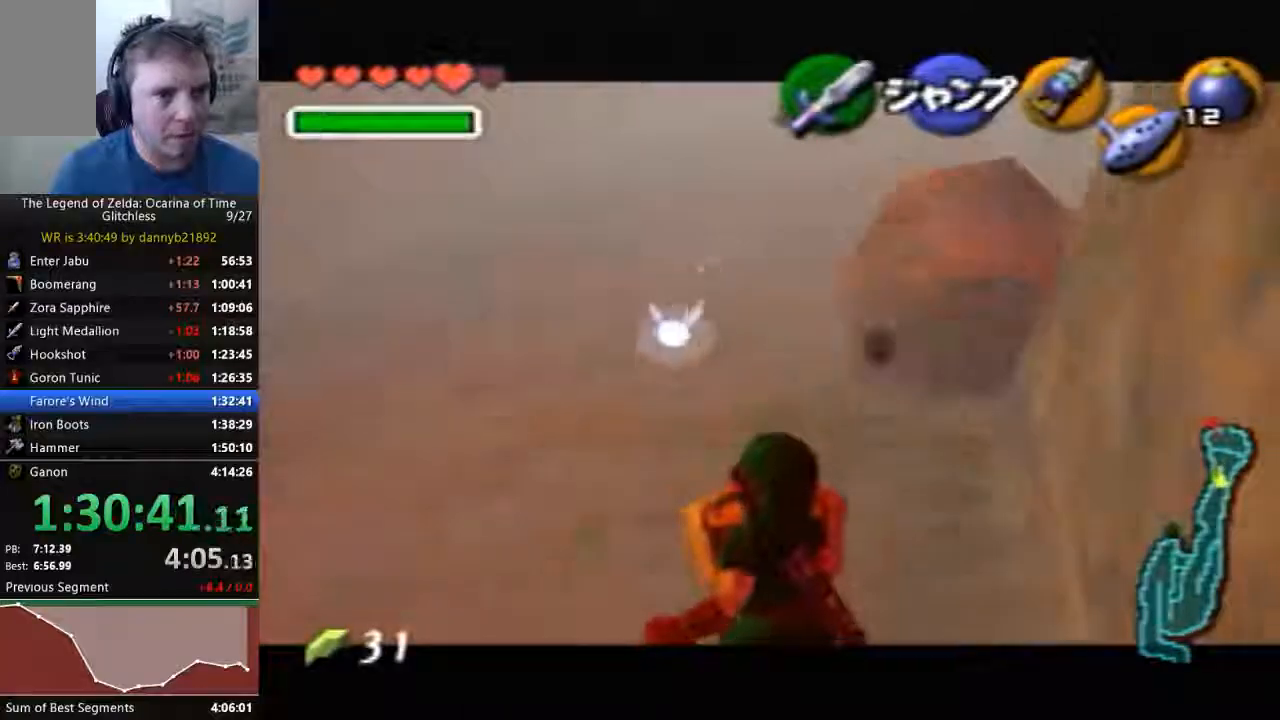
{"buttons": [], "left_stick": "down", "events": []}
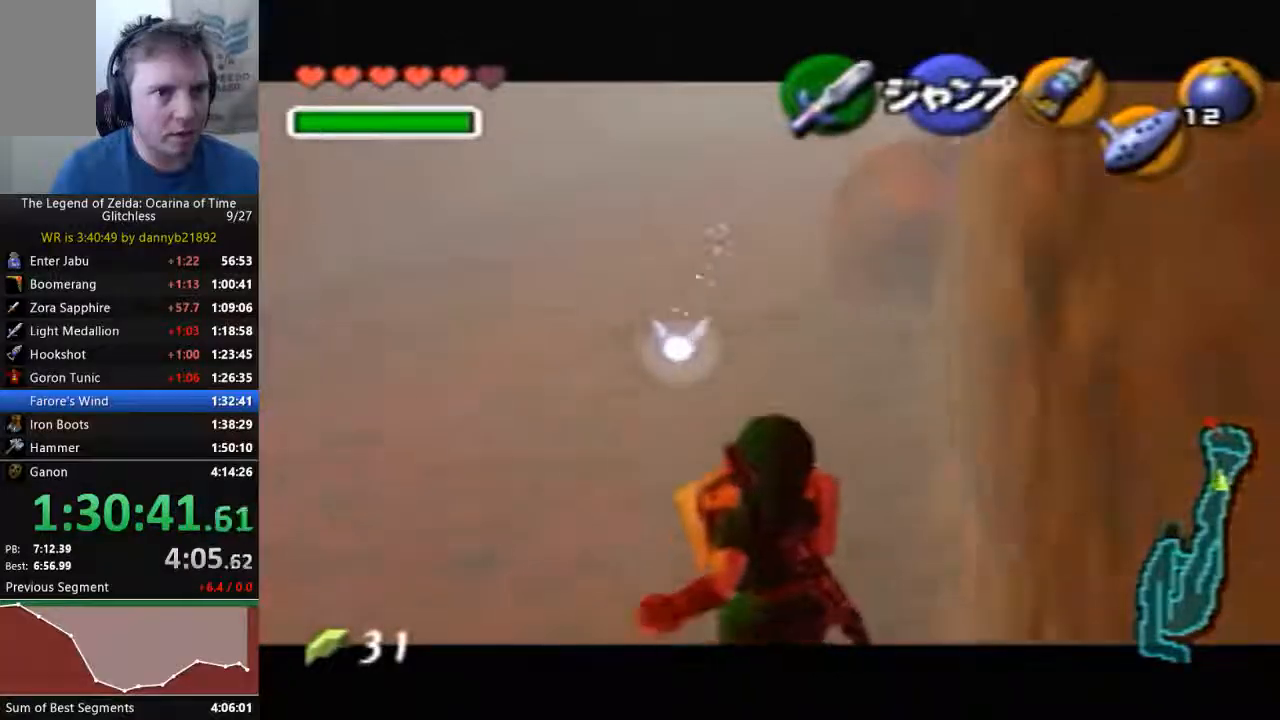
{"buttons": [], "left_stick": "down", "events": []}
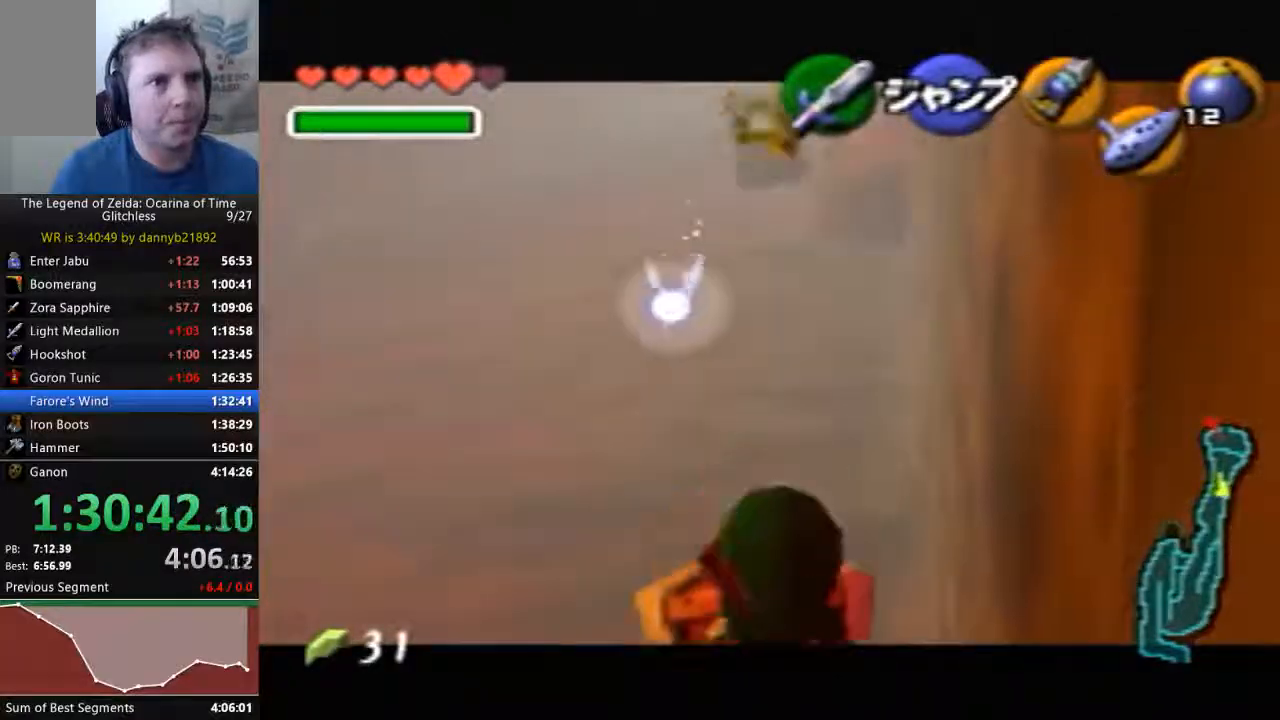
{"buttons": [], "left_stick": "down", "events": []}
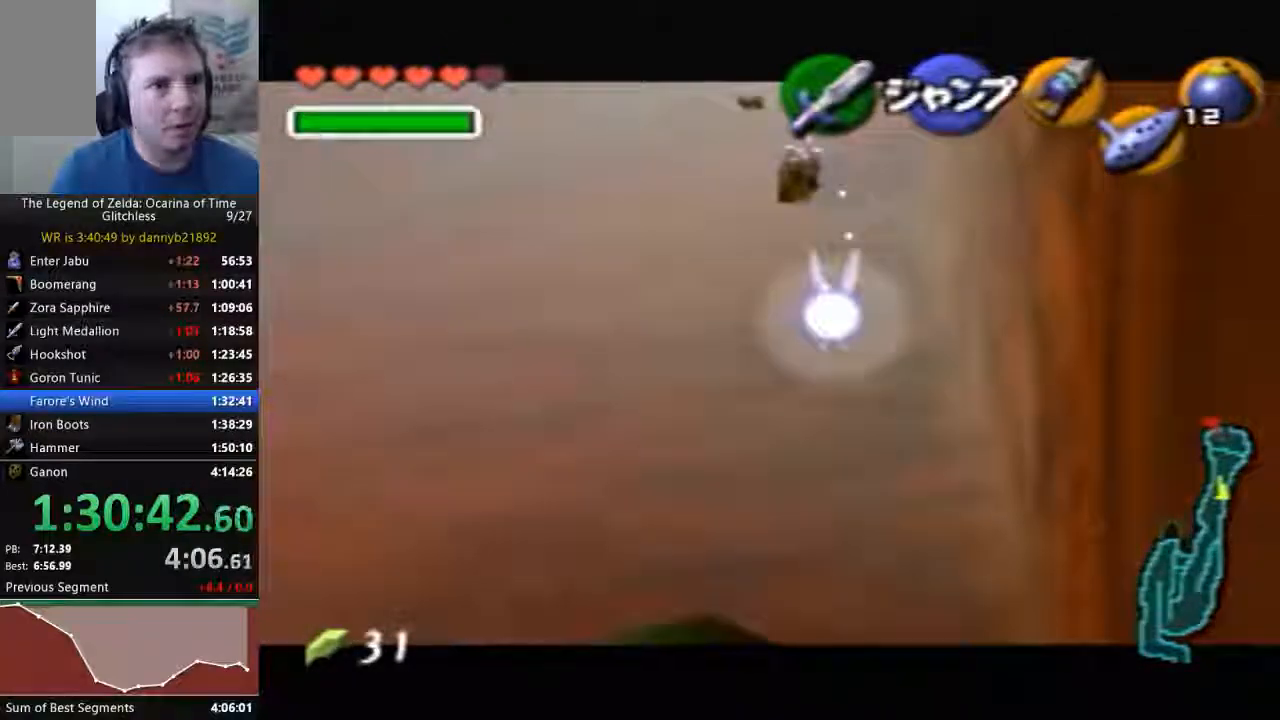
{"buttons": [], "left_stick": "down", "events": []}
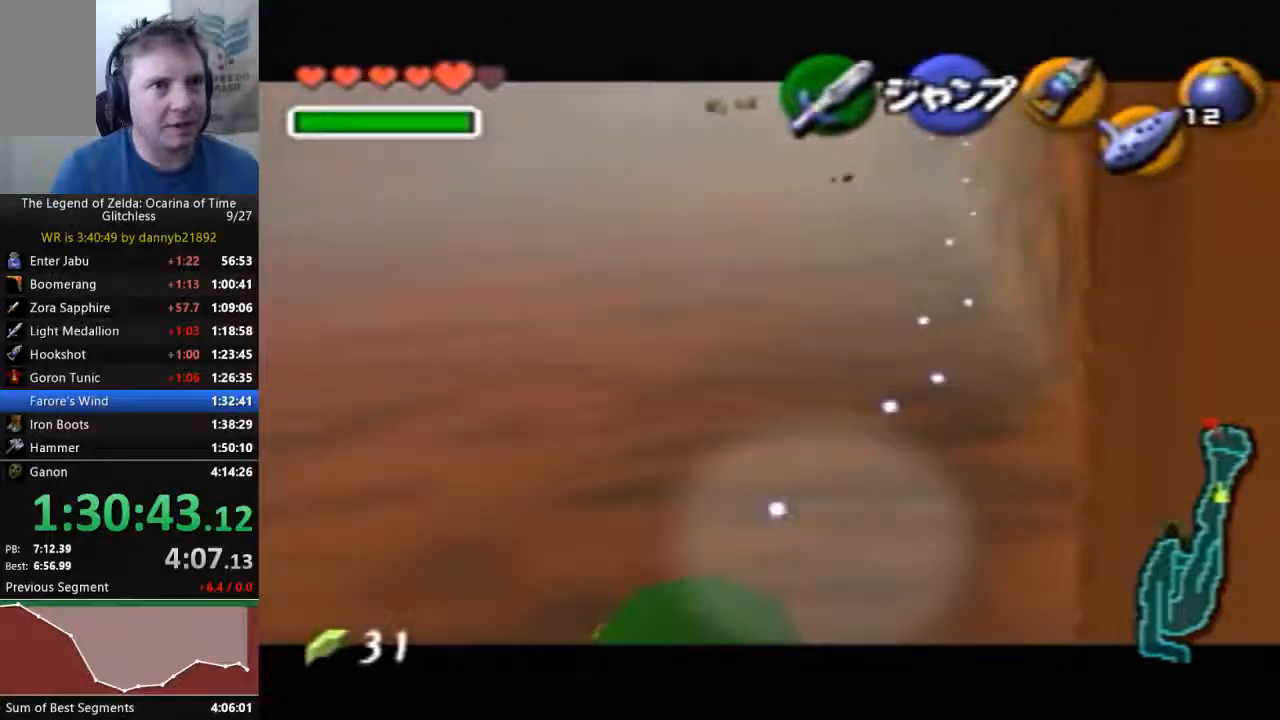
{"buttons": [], "left_stick": "down", "events": []}
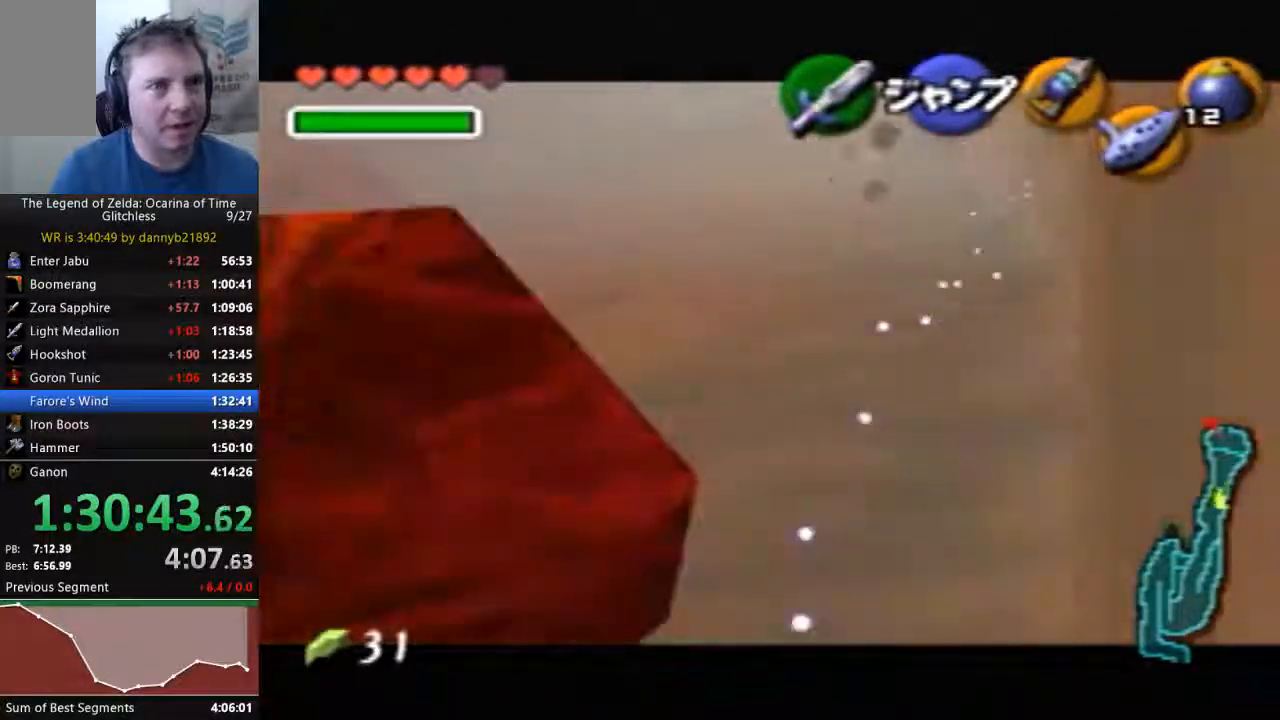
{"buttons": [], "left_stick": "down", "events": []}
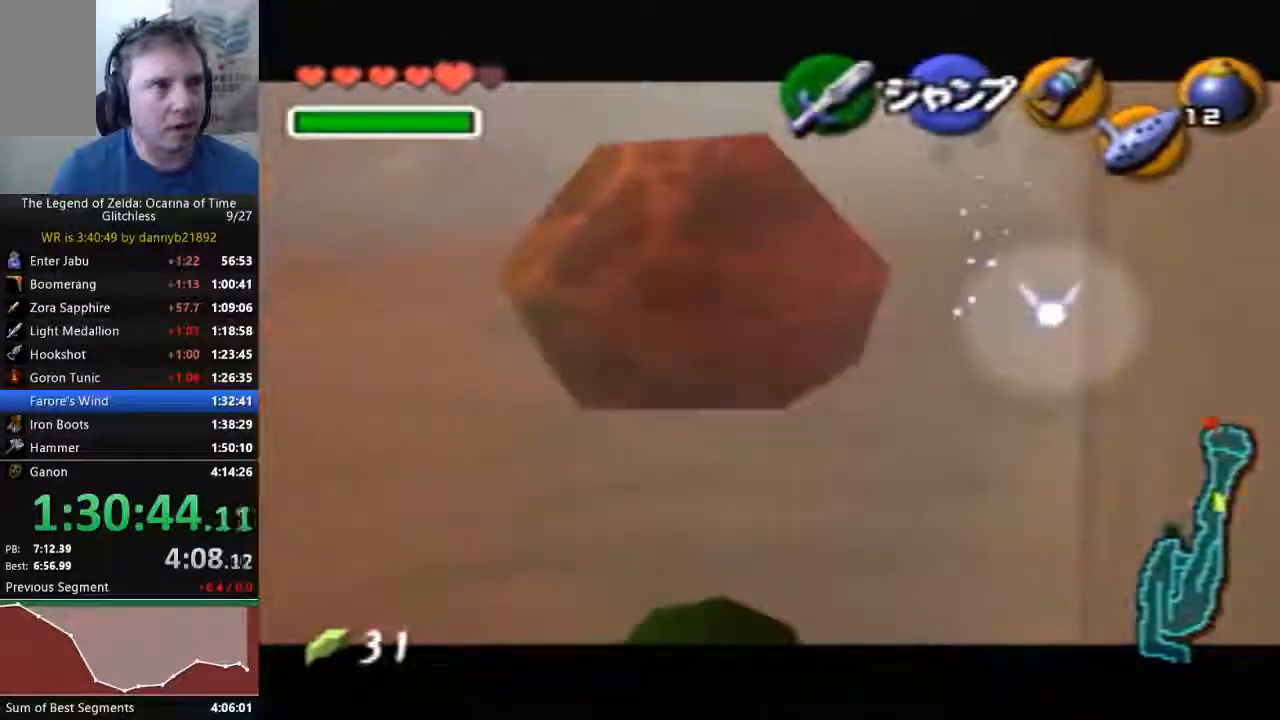
{"buttons": [], "left_stick": "down", "events": []}
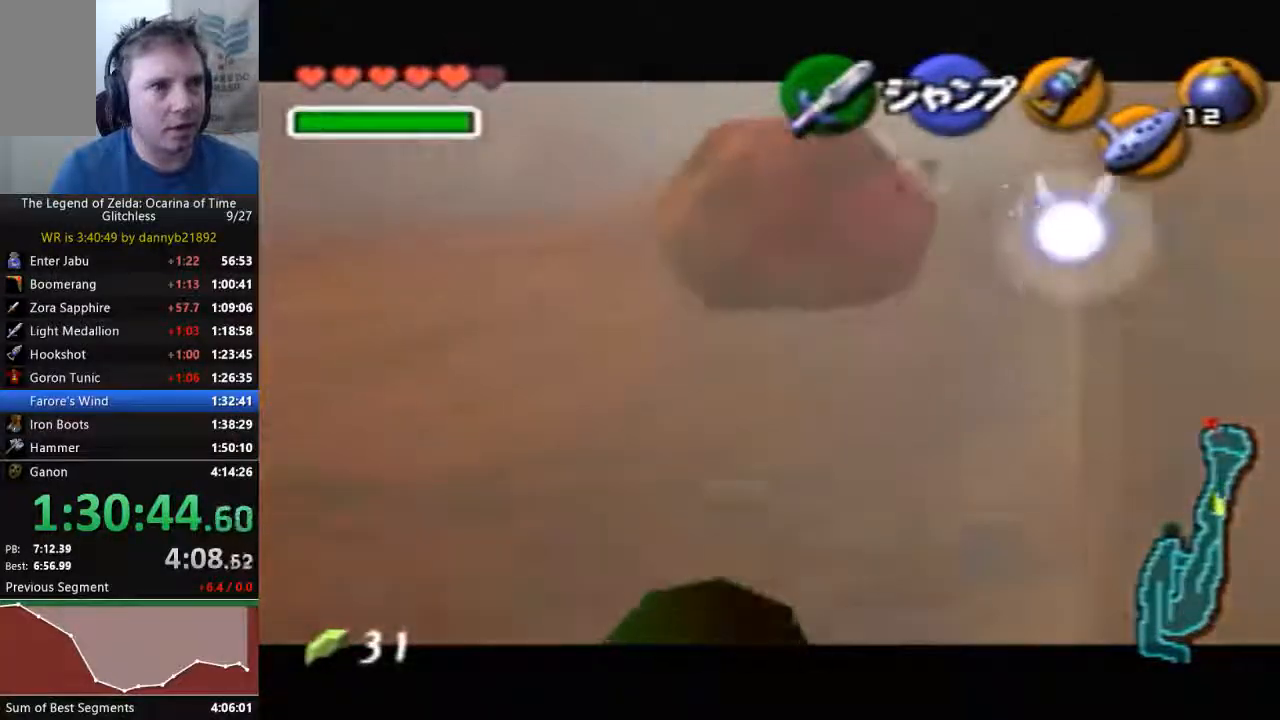
{"buttons": [], "left_stick": "down", "events": []}
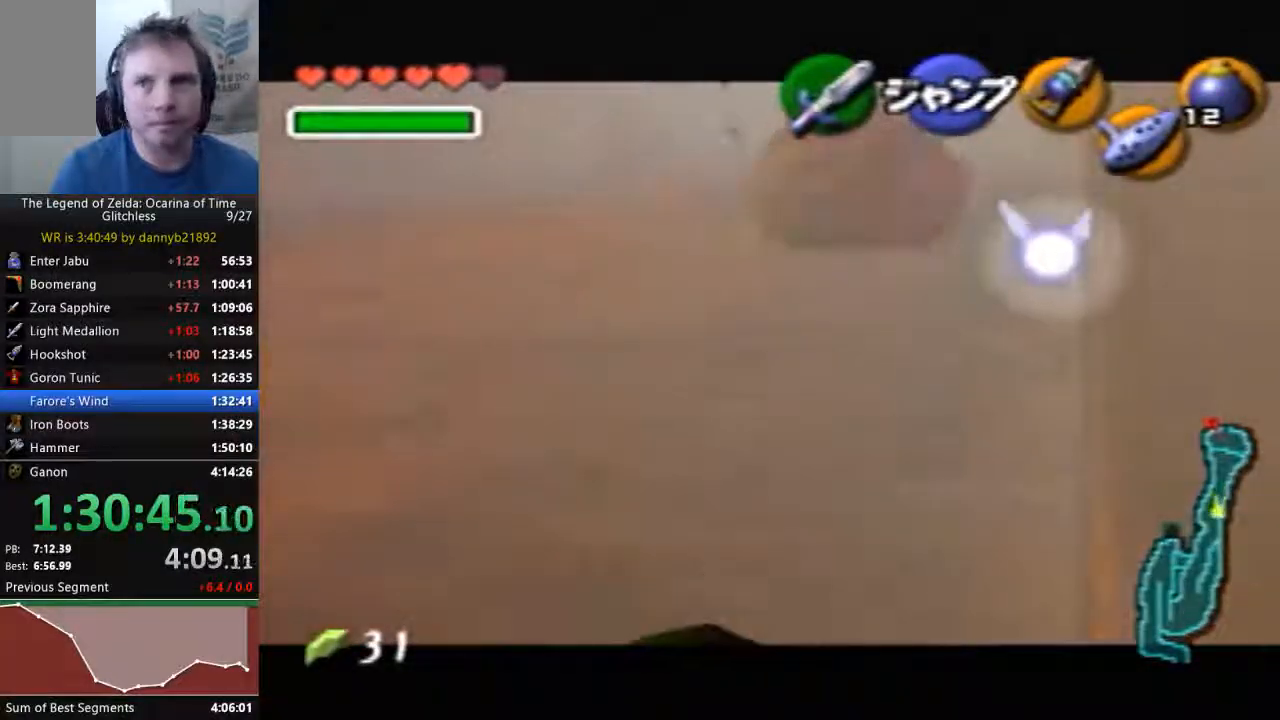
{"buttons": [], "left_stick": "down", "events": []}
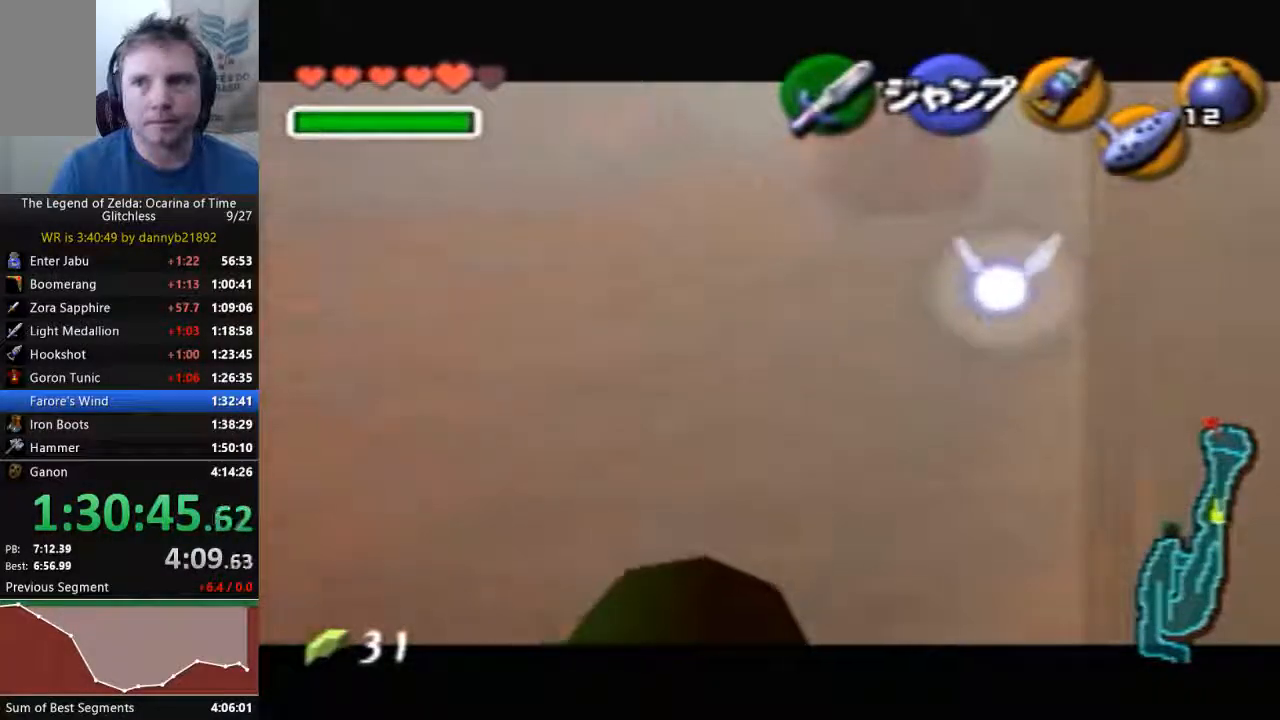
{"buttons": [], "left_stick": "down", "events": []}
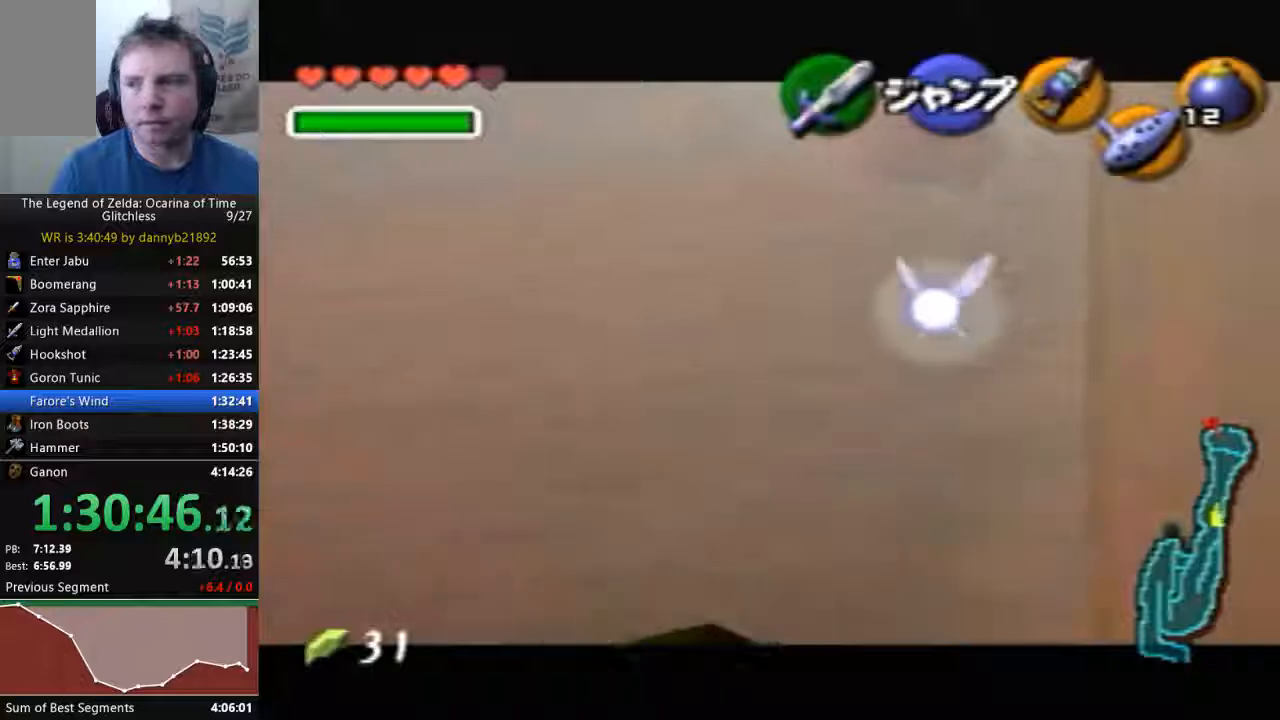
{"buttons": [], "left_stick": "down", "events": []}
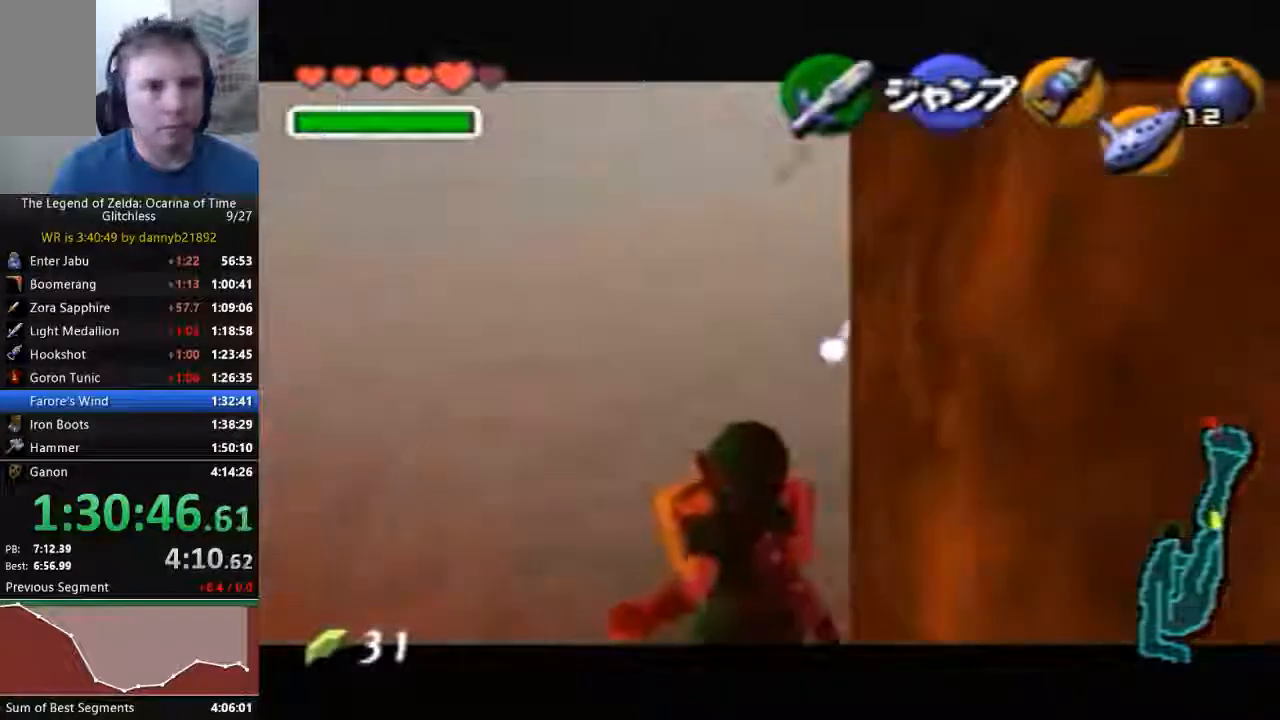
{"buttons": [], "left_stick": "down", "events": []}
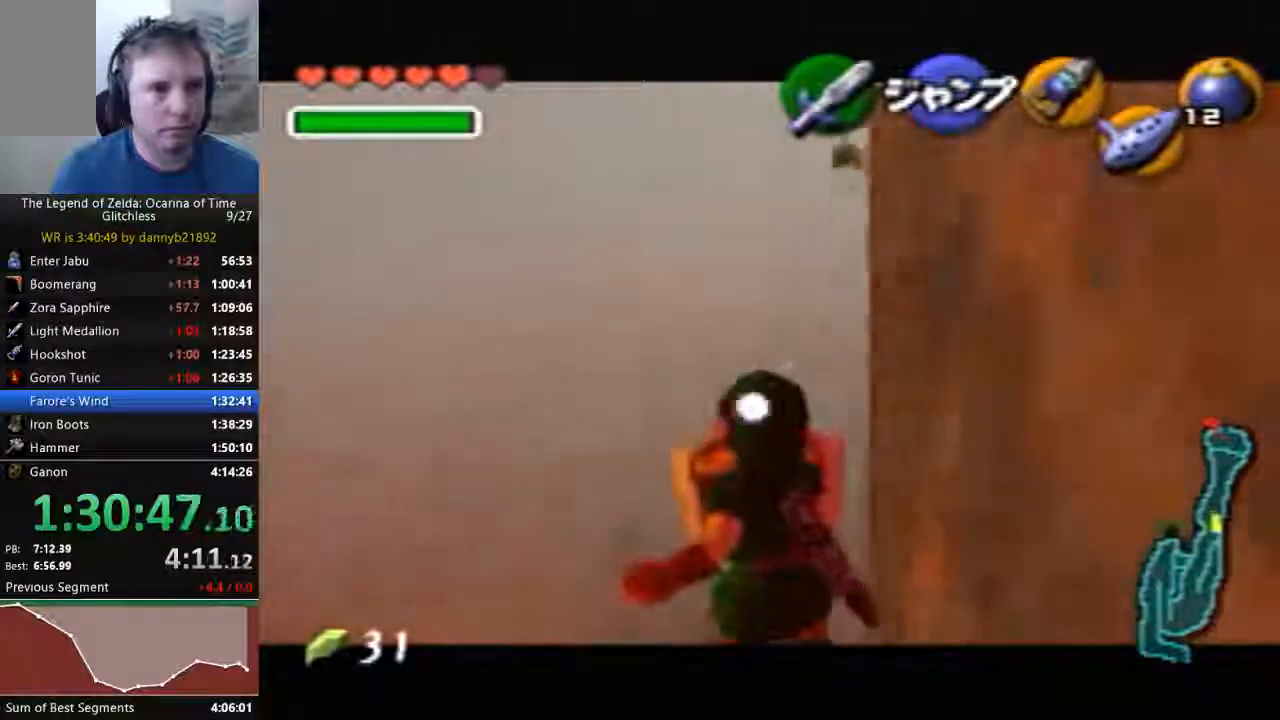
{"buttons": [], "left_stick": "down", "events": []}
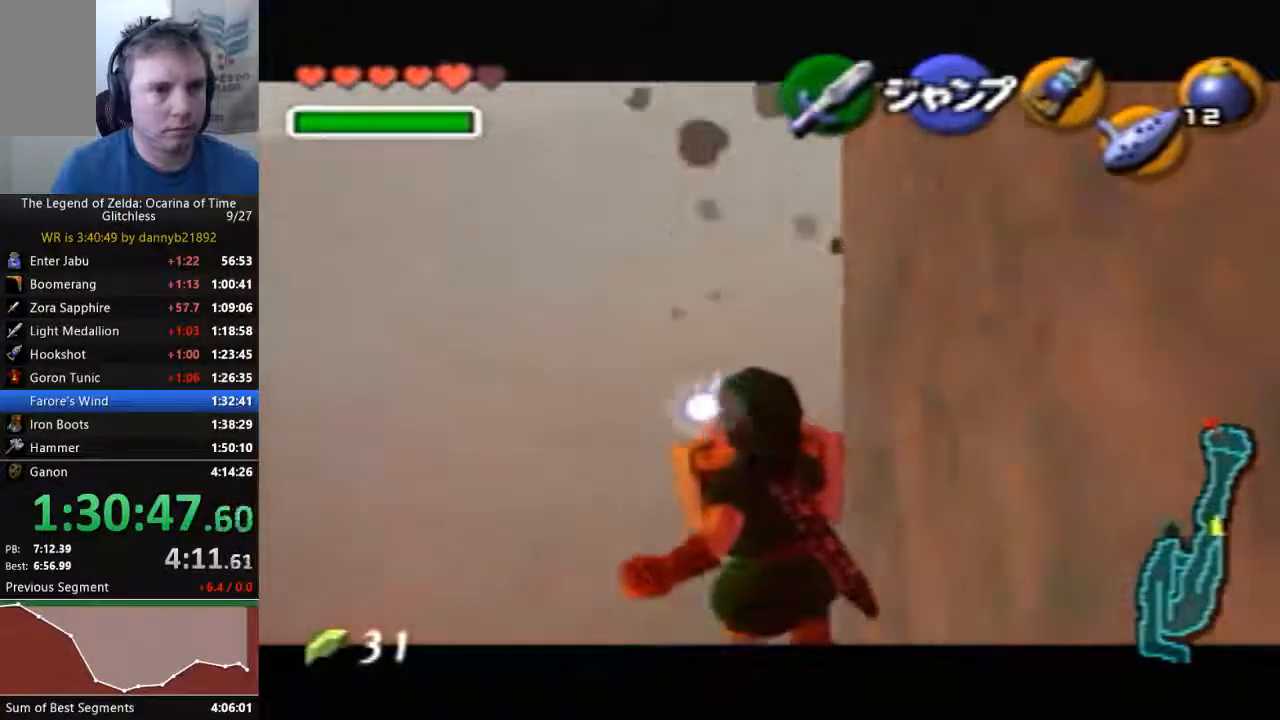
{"buttons": [], "left_stick": "down", "events": []}
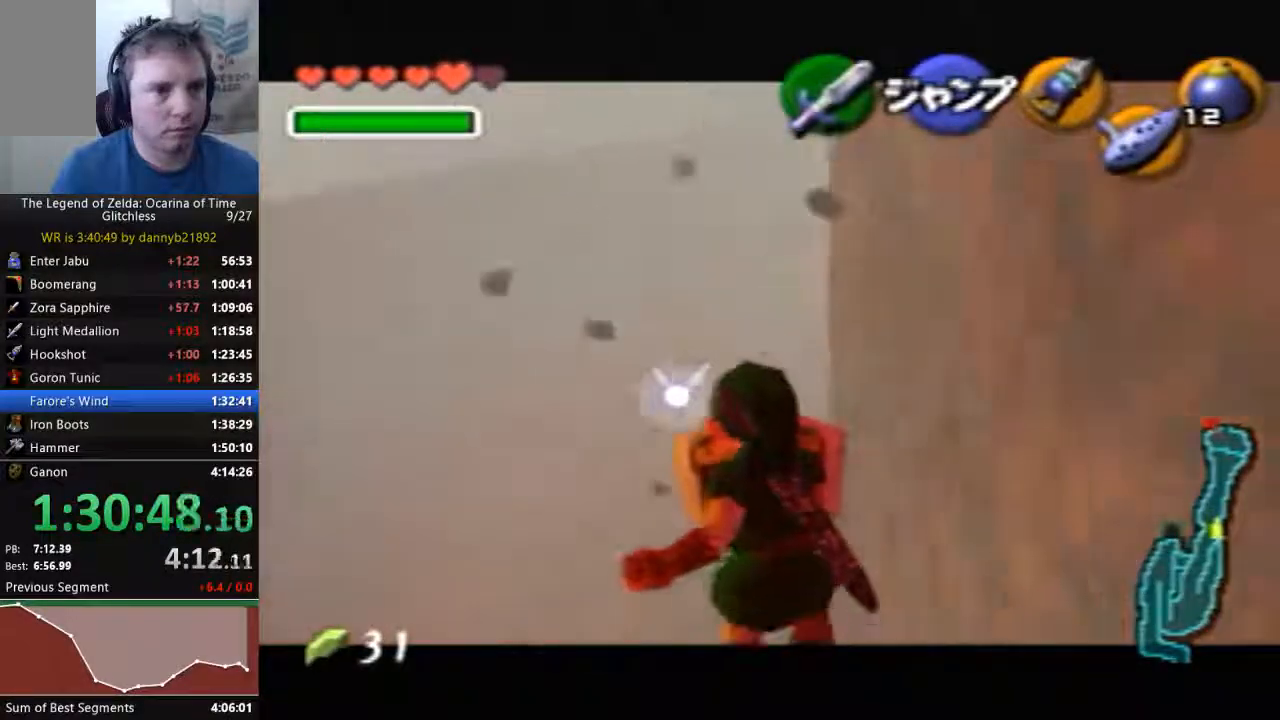
{"buttons": [], "left_stick": "down", "events": []}
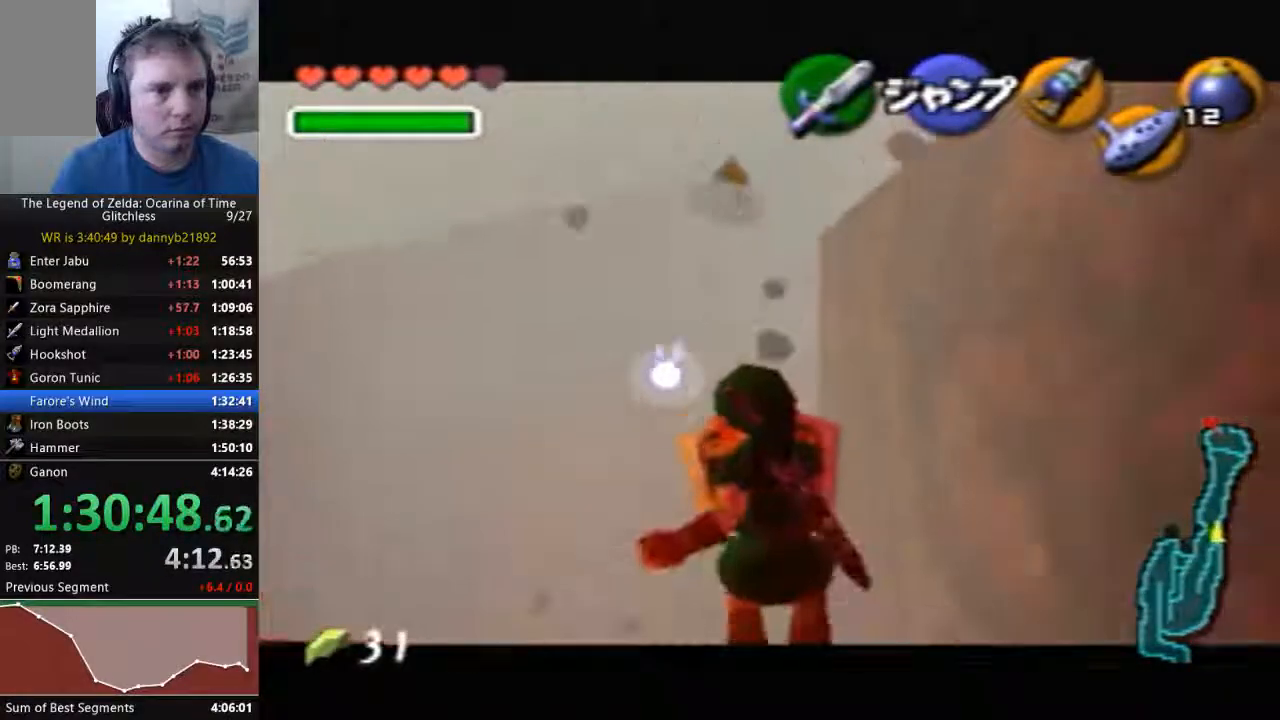
{"buttons": [], "left_stick": "down-right", "events": [[167, "left_stick", "down-right"]]}
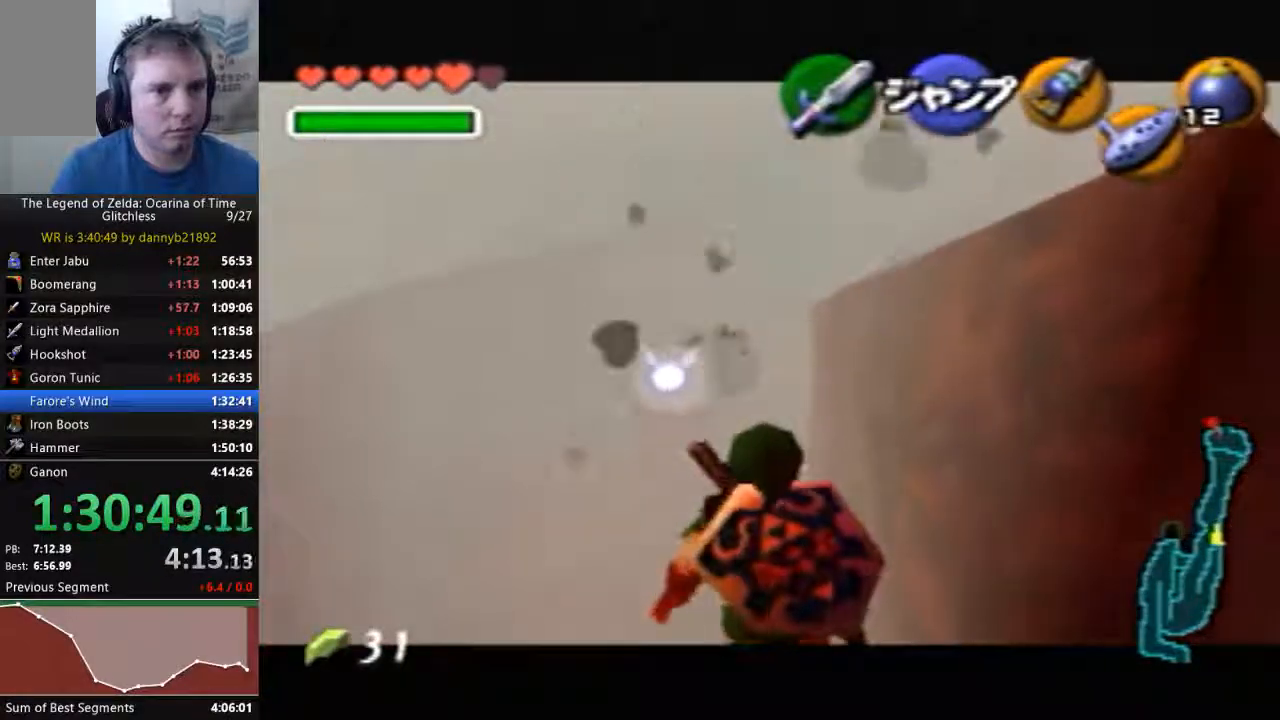
{"buttons": [], "left_stick": "down-right", "events": []}
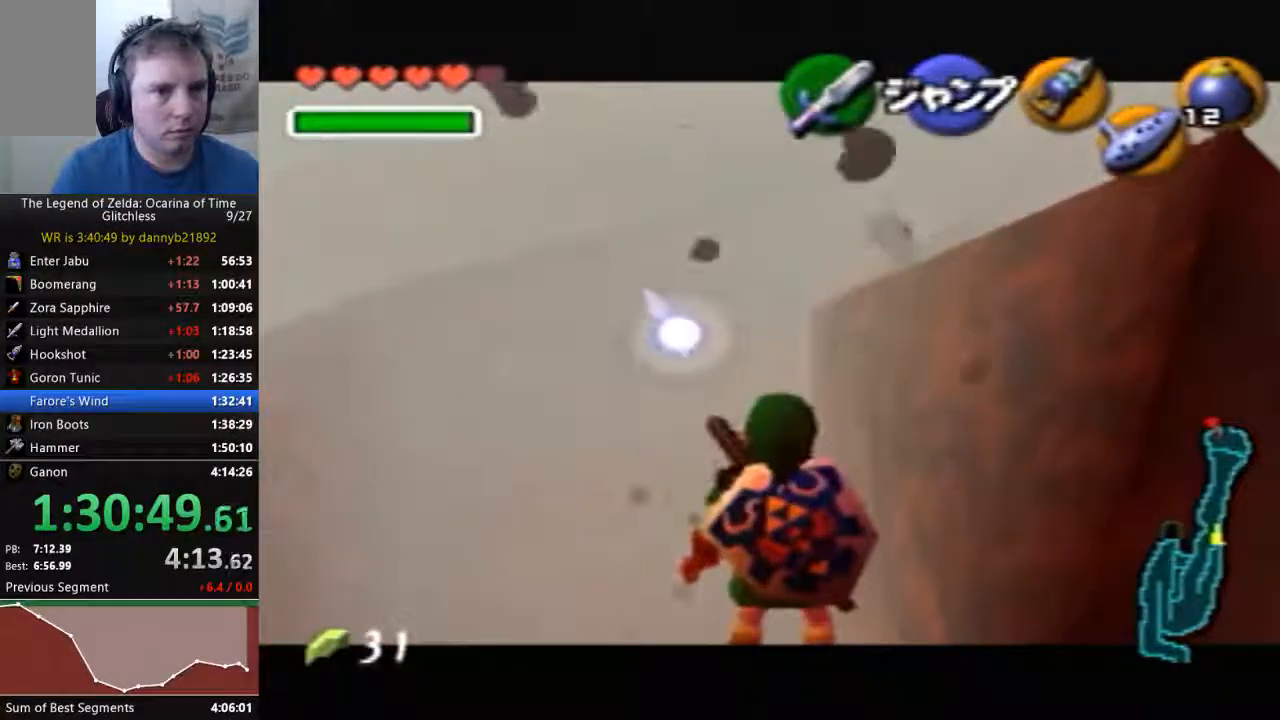
{"buttons": [], "left_stick": "down-right", "events": []}